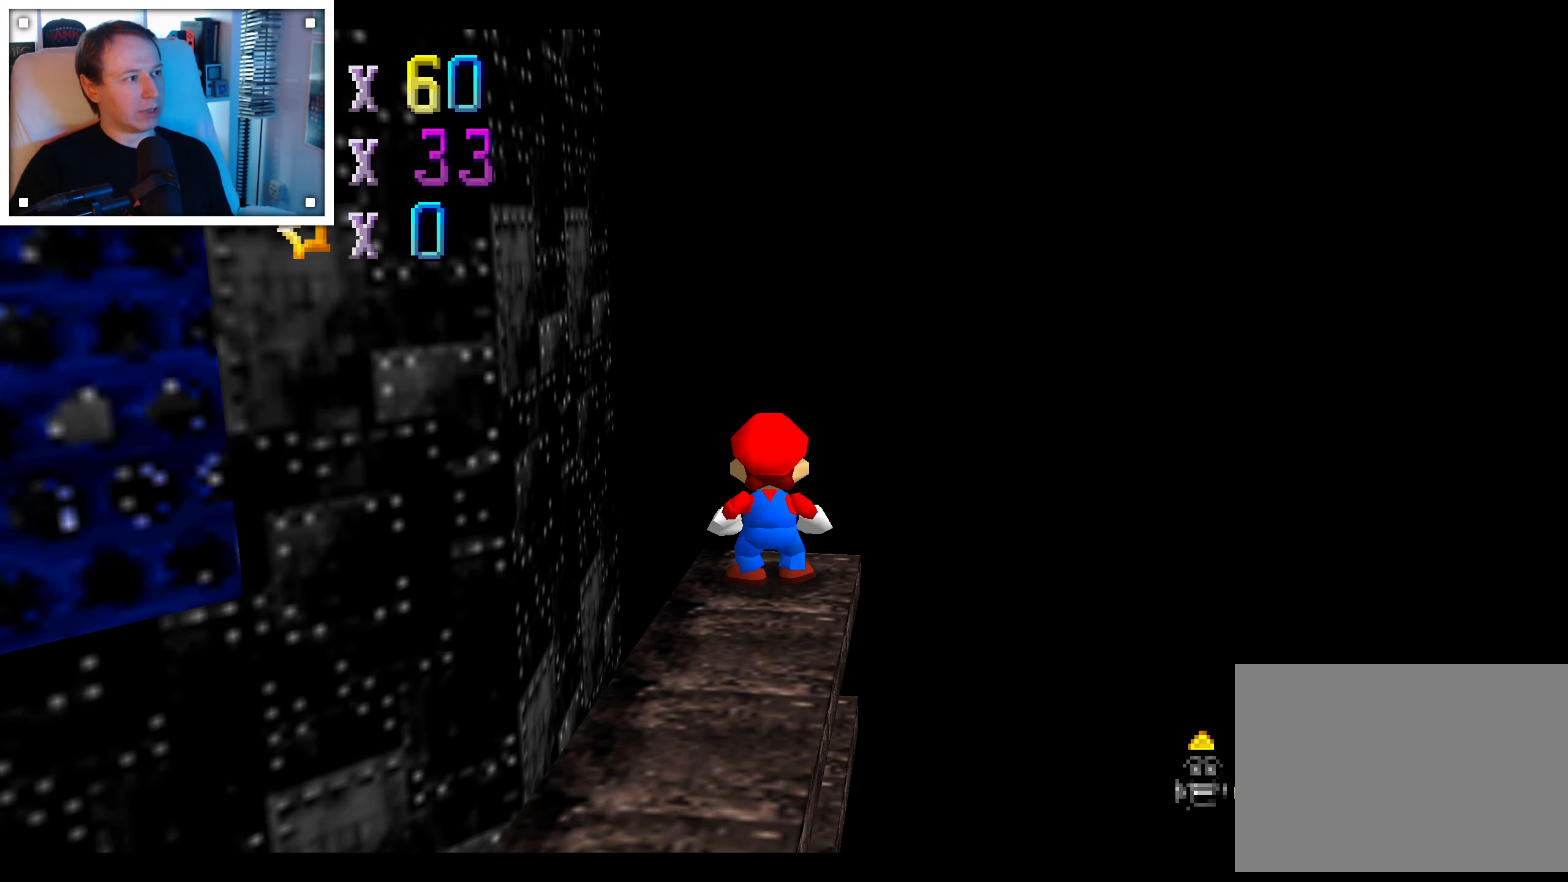
Gameplay with a controller (Nintendo layout); each line is a JSON object with the inputs held at the frame after it. "events" lists button and stick changes between this image and that frame as [ms after this image, input, new state], when the widget could be followed in between. Not read: C DPAD_DOWN DPAD_LEFT DPAD_RIGHT DPAD_UP L1 L3 R3 START X Y Z.
{"buttons": [], "left_stick": "down-left", "right_stick": "center", "events": [[133, "left_stick", "left"], [200, "left_stick", "down-left"]]}
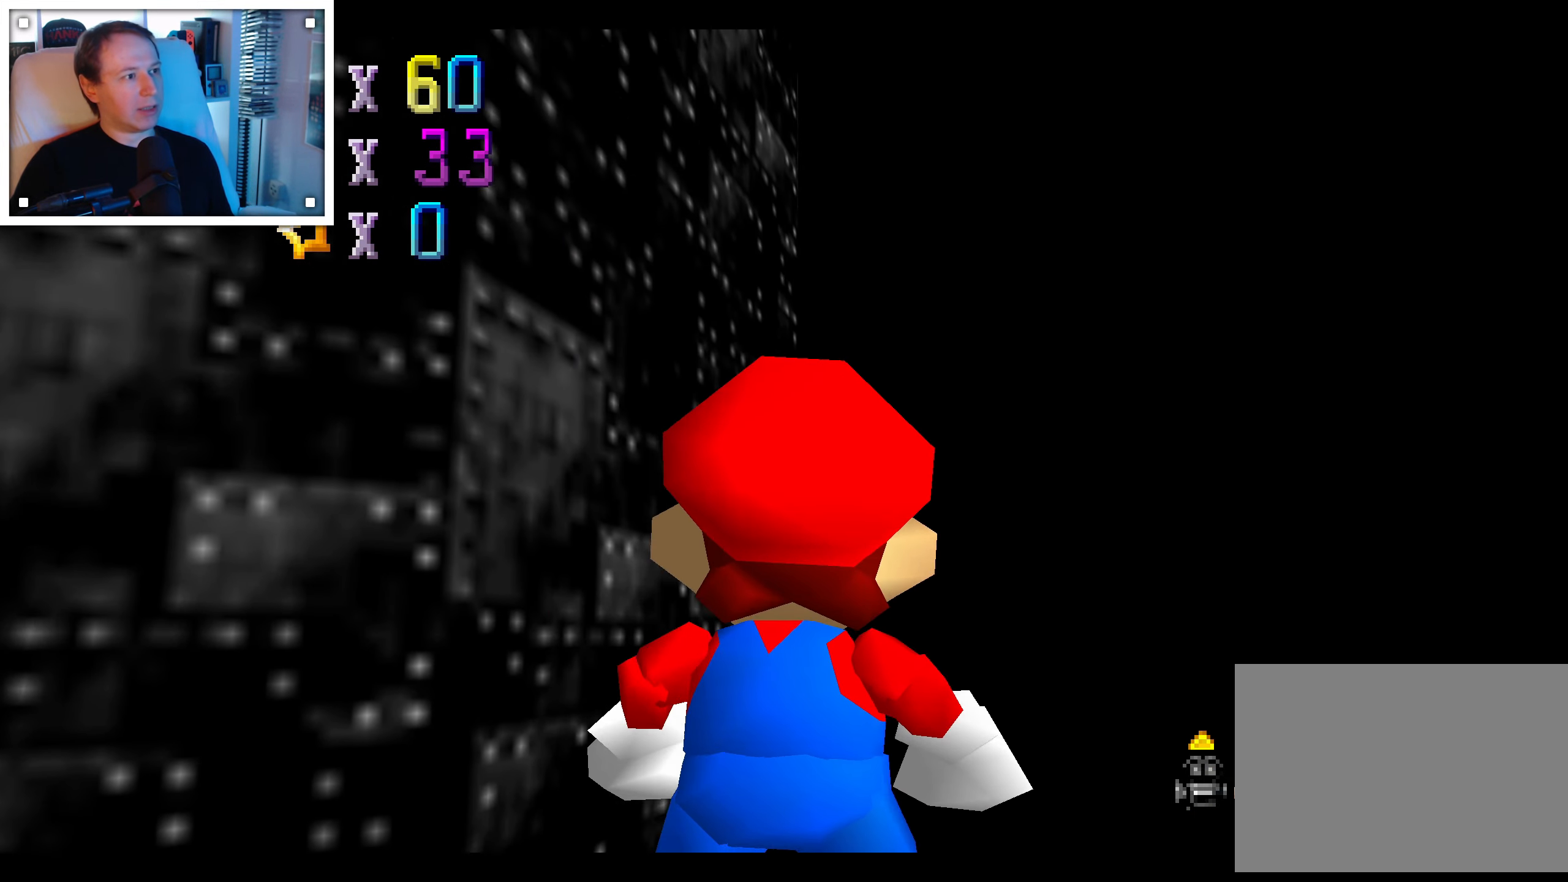
{"buttons": [], "left_stick": "up-right", "right_stick": "center", "events": [[50, "left_stick", "center"], [317, "left_stick", "up"], [383, "left_stick", "up-right"]]}
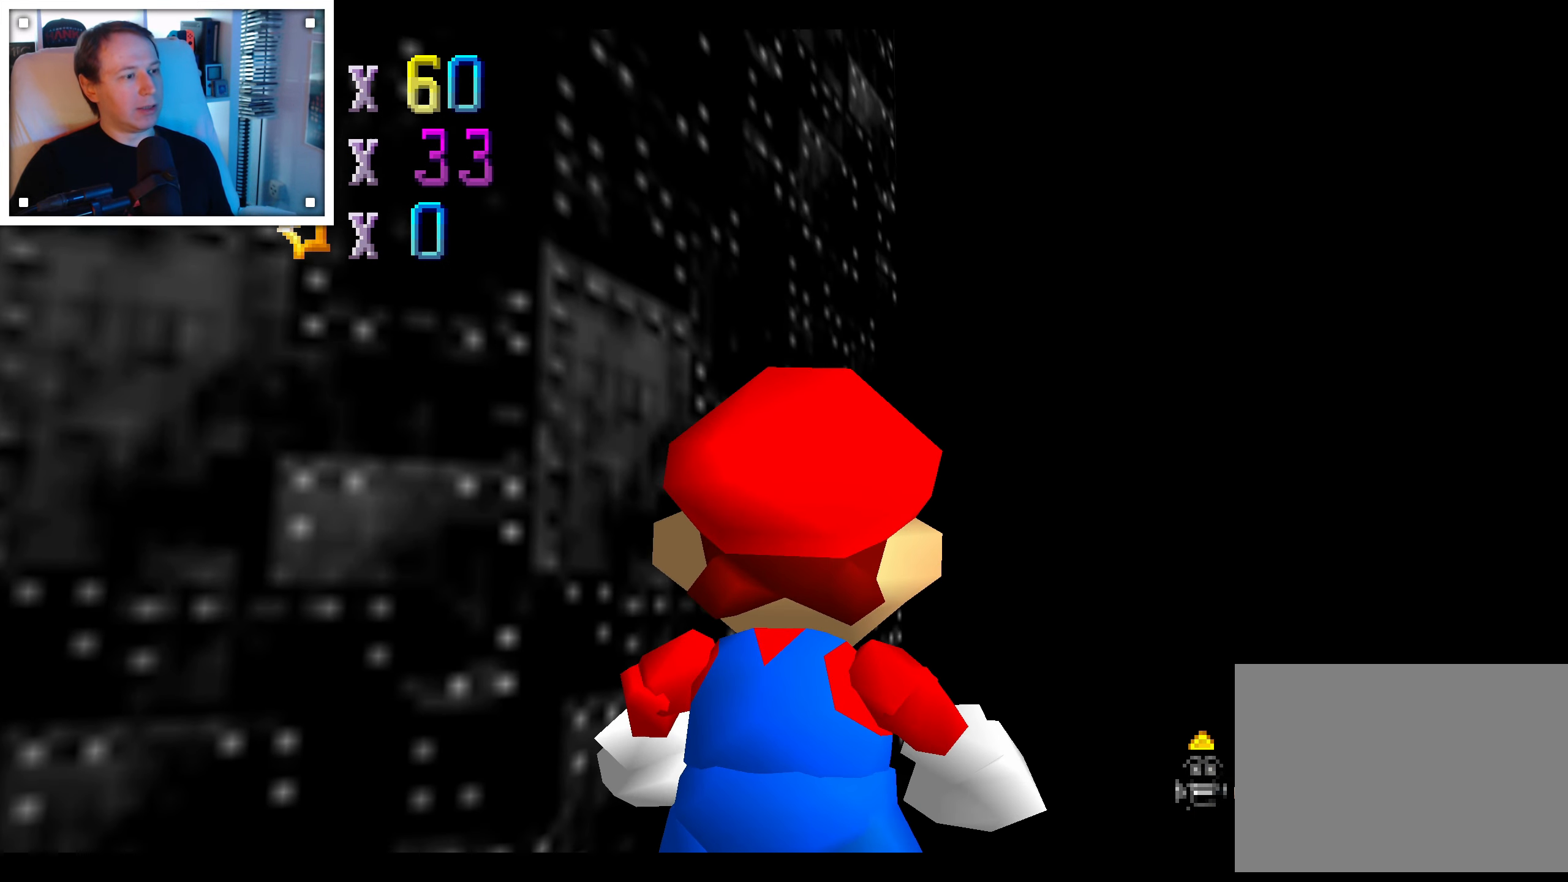
{"buttons": [], "left_stick": "center", "right_stick": "center", "events": [[67, "left_stick", "right"], [200, "left_stick", "up-right"], [467, "left_stick", "center"]]}
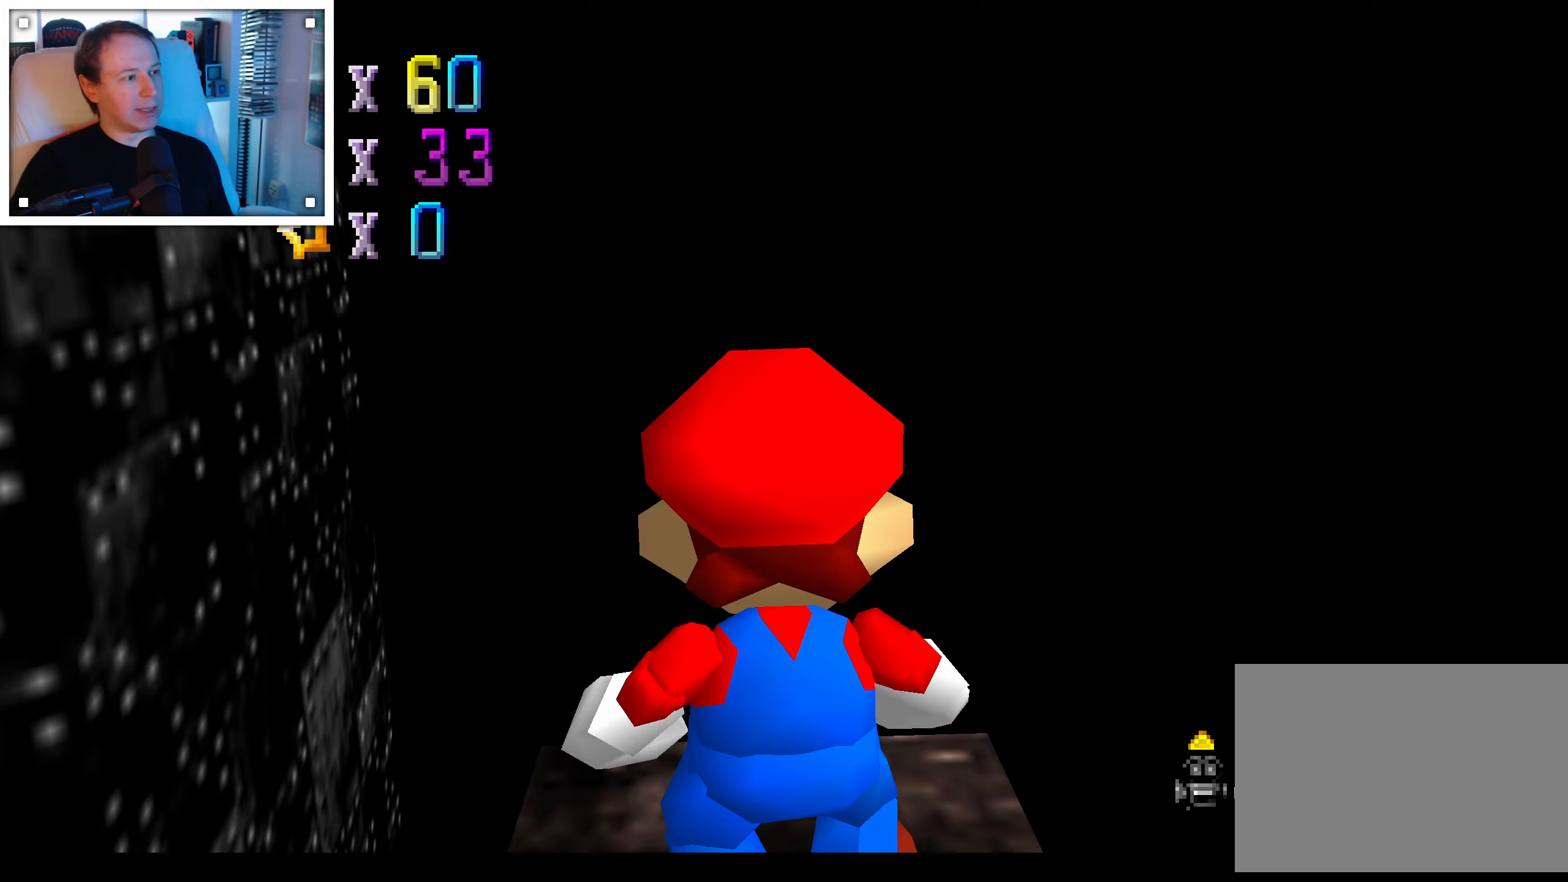
{"buttons": [], "left_stick": "center", "right_stick": "center", "events": []}
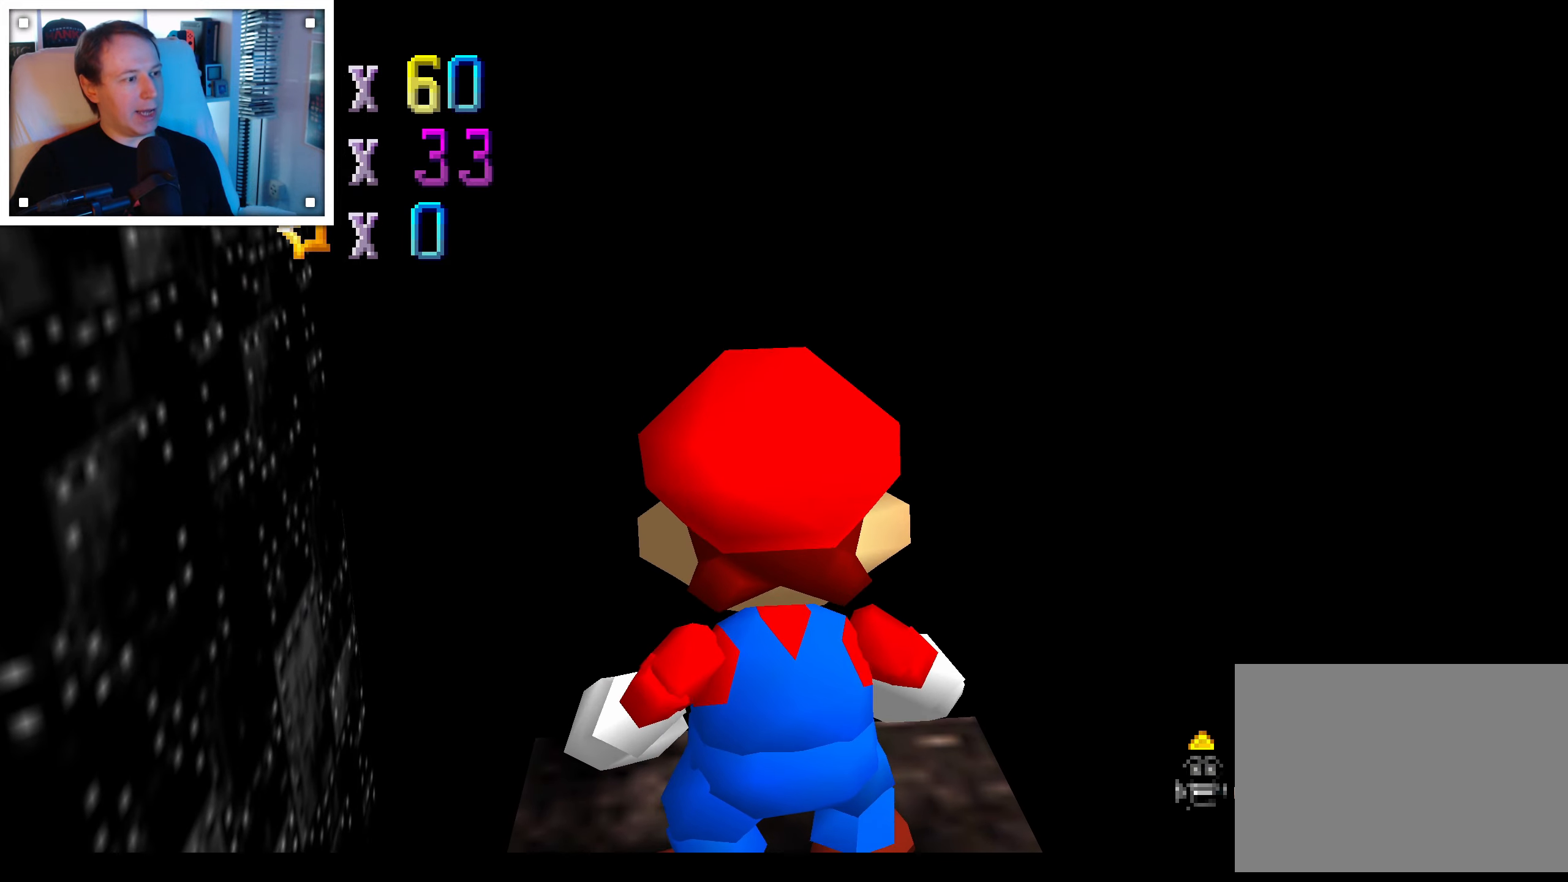
{"buttons": [], "left_stick": "center", "right_stick": "center", "events": [[67, "left_stick", "up"], [267, "left_stick", "center"]]}
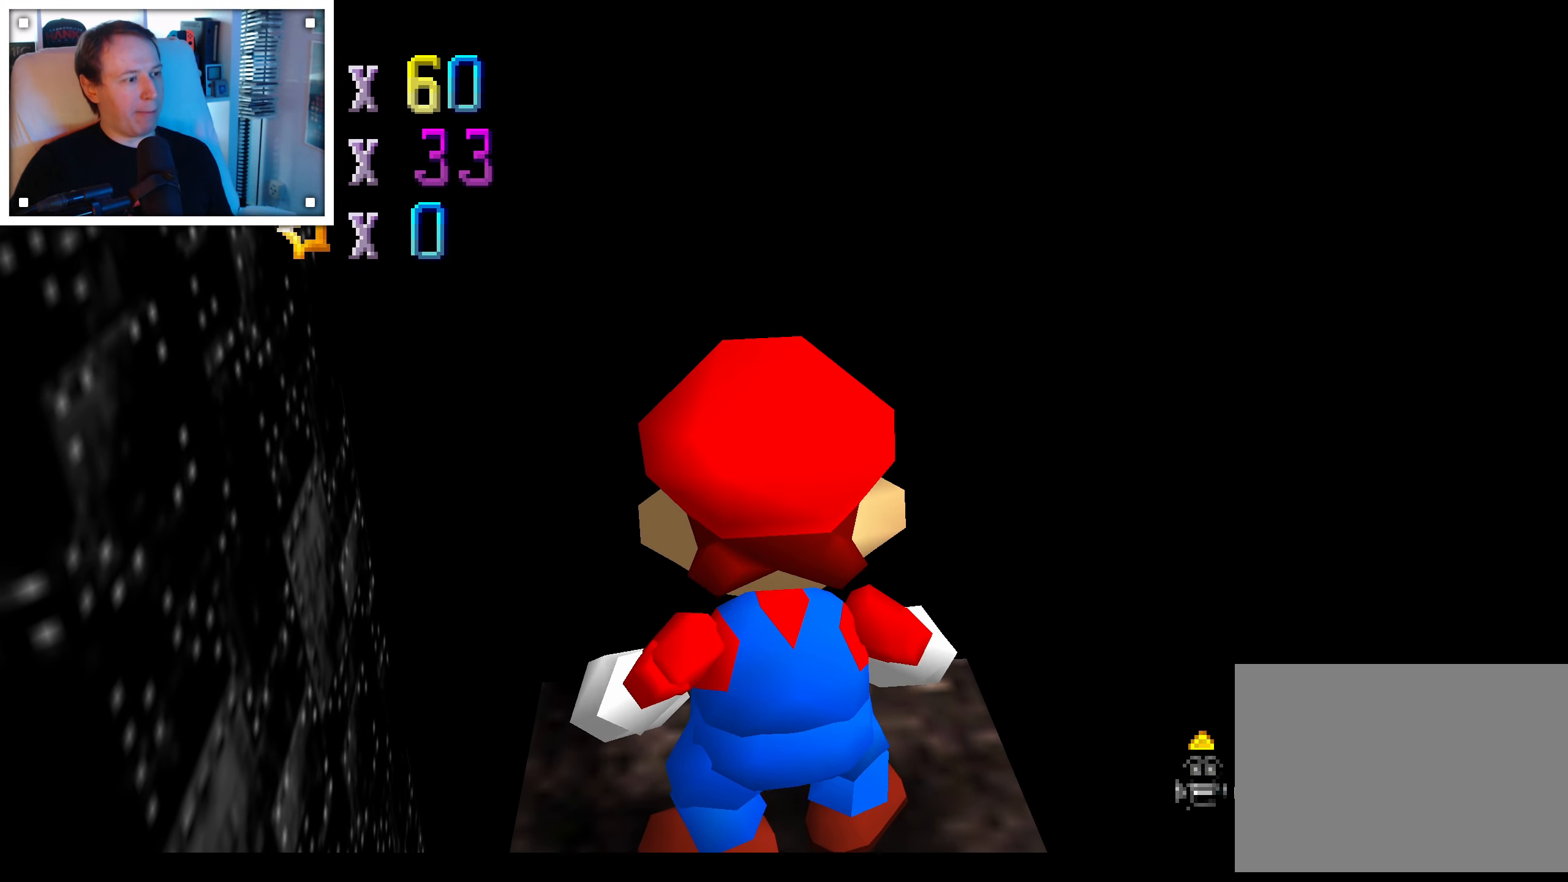
{"buttons": [], "left_stick": "center", "right_stick": "center", "events": [[134, "left_stick", "up"], [467, "left_stick", "center"]]}
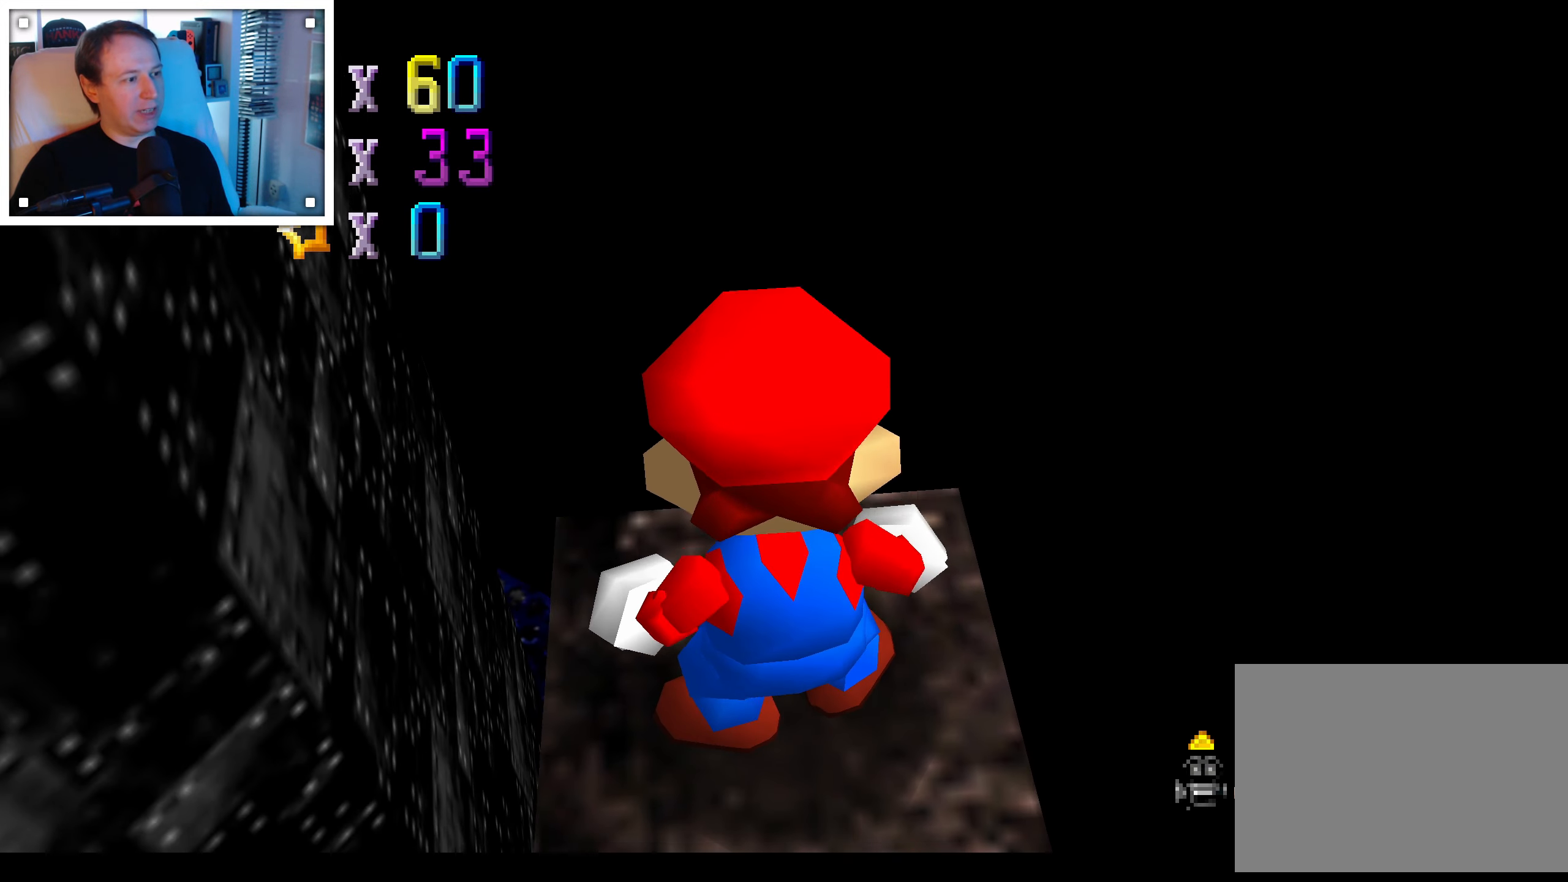
{"buttons": [], "left_stick": "up-left", "right_stick": "center", "events": [[184, "left_stick", "up-left"]]}